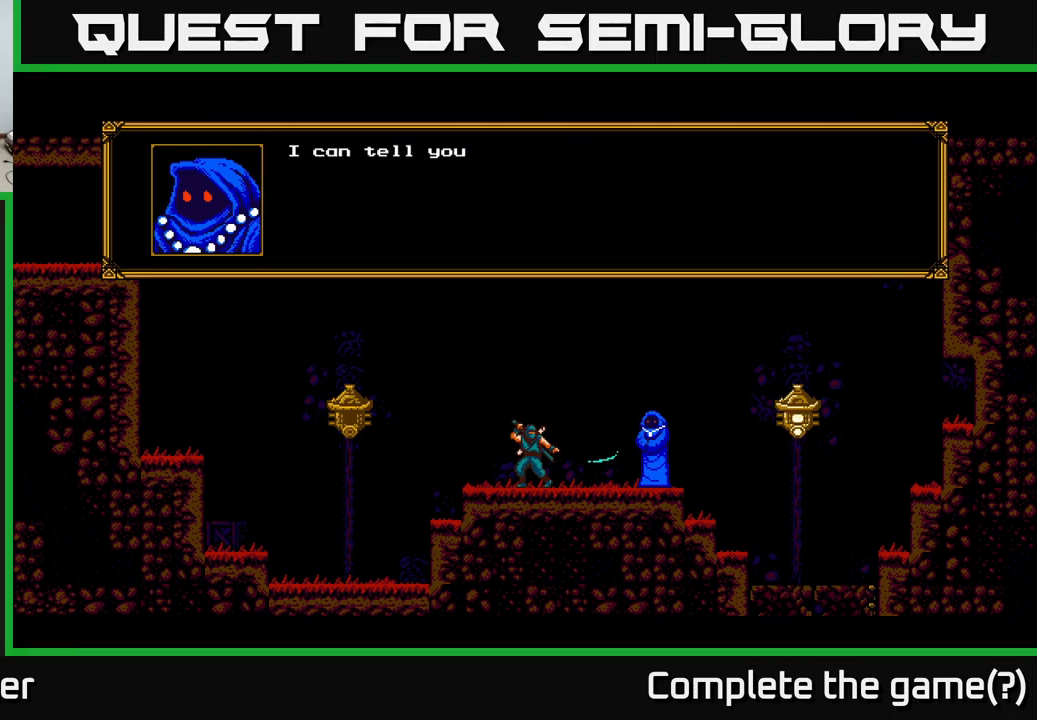
Gameplay with a controller (Xbox layout); each line is a JSON object with the inputs held at the frame after it. "events" lists button and stick changes between this image and that frame as [ms after this image, input, new state], when the widget could be followed in between.
{"buttons": [], "left_stick": "center", "right_stick": "center", "events": []}
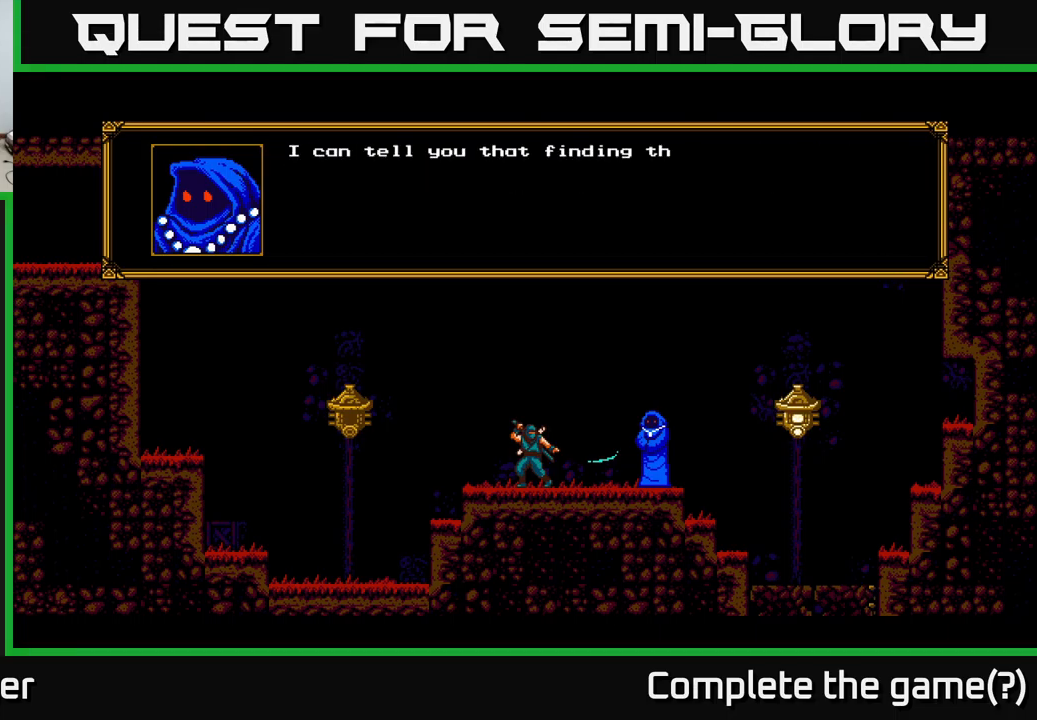
{"buttons": ["A"], "left_stick": "center", "right_stick": "center", "events": [[450, "A", "down"]]}
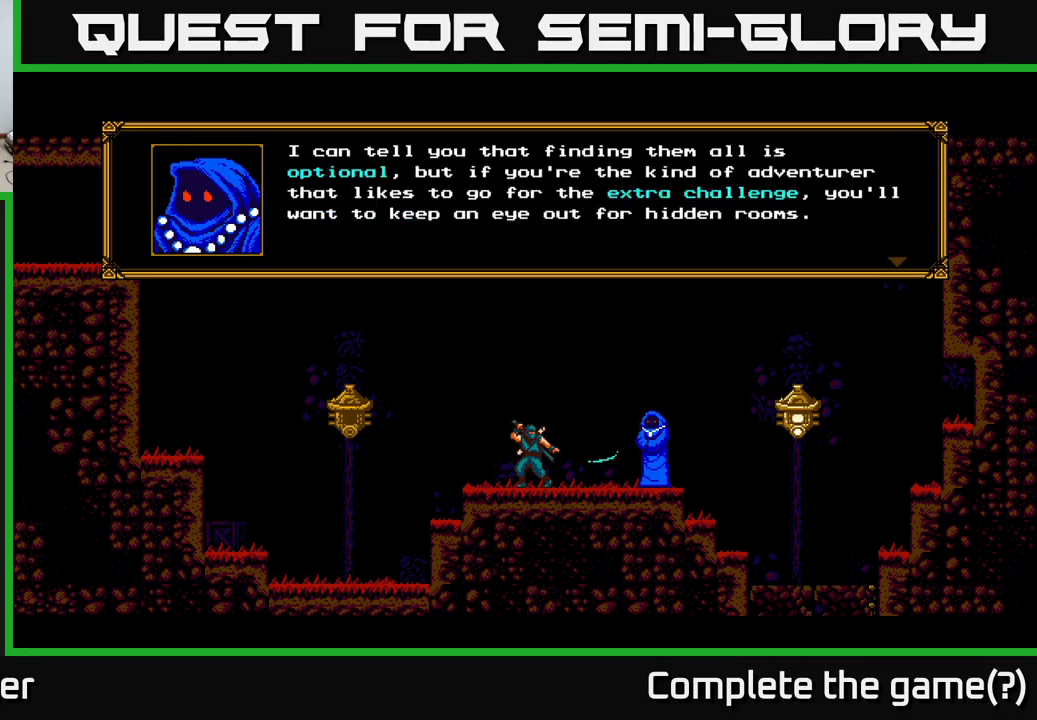
{"buttons": [], "left_stick": "center", "right_stick": "center", "events": [[167, "A", "up"]]}
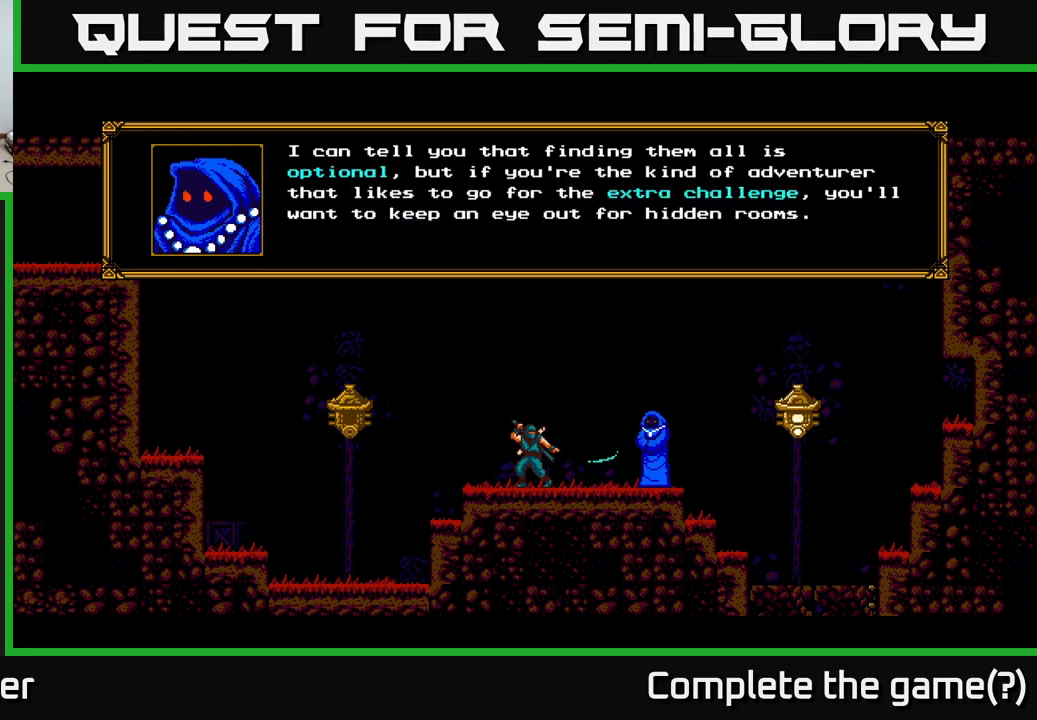
{"buttons": [], "left_stick": "center", "right_stick": "center", "events": []}
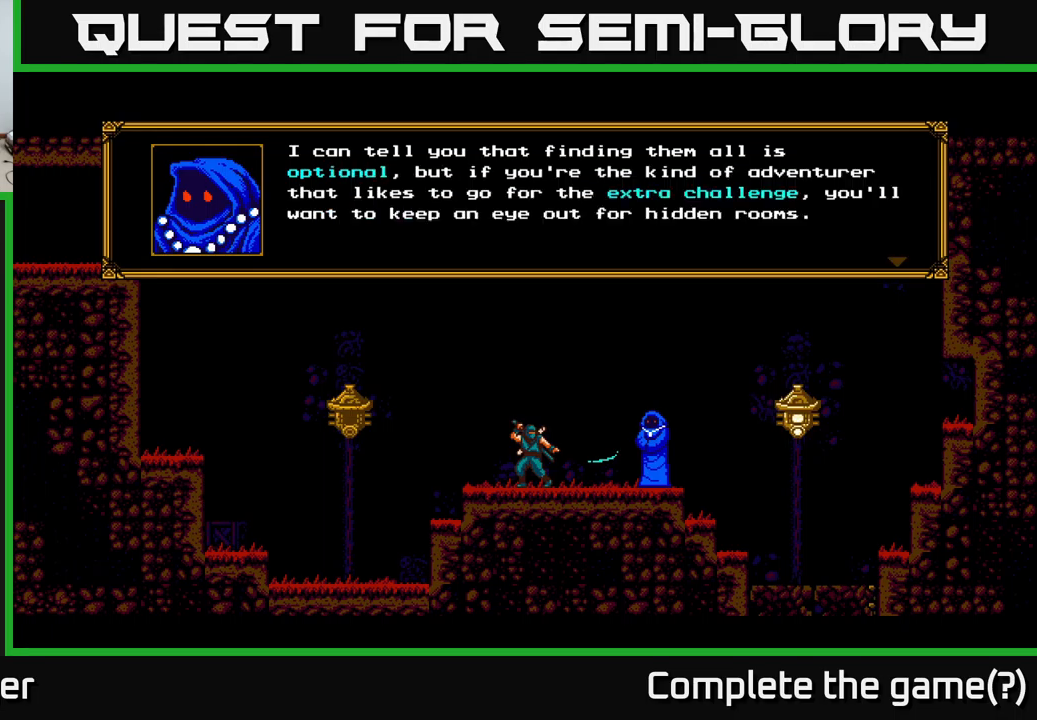
{"buttons": [], "left_stick": "center", "right_stick": "center", "events": []}
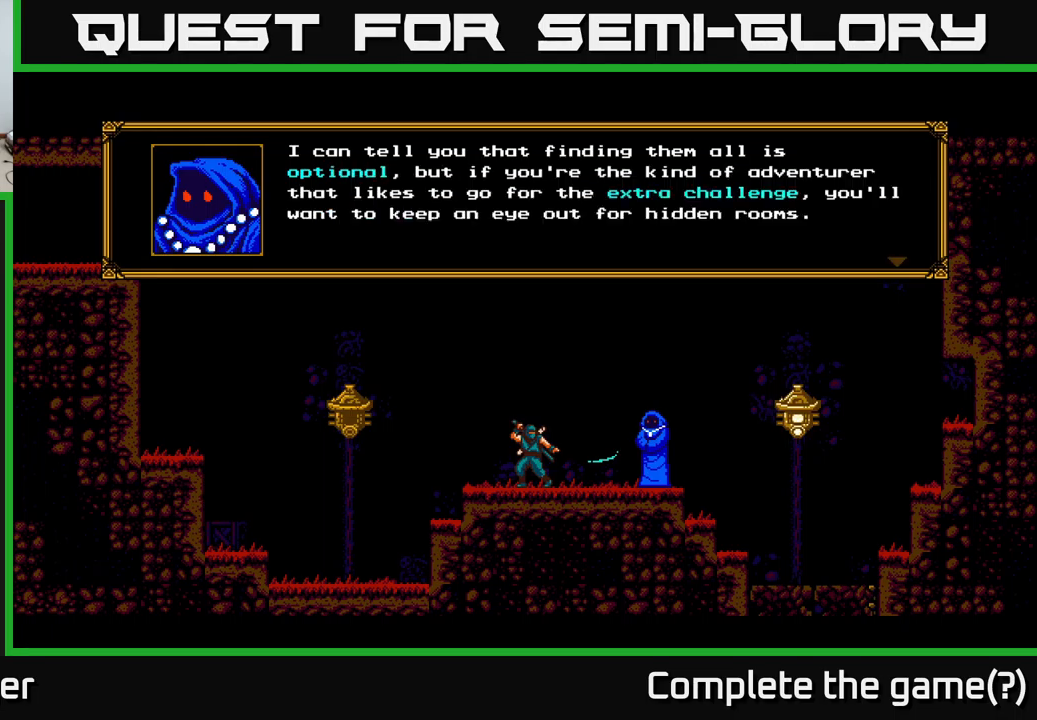
{"buttons": [], "left_stick": "center", "right_stick": "center", "events": []}
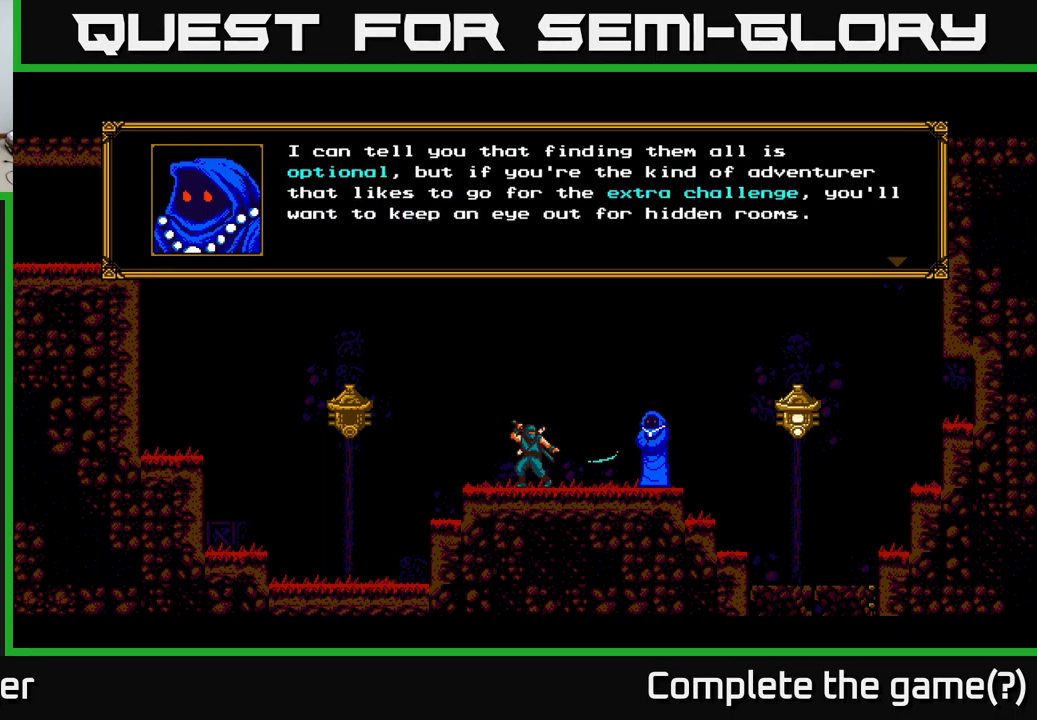
{"buttons": [], "left_stick": "center", "right_stick": "center", "events": []}
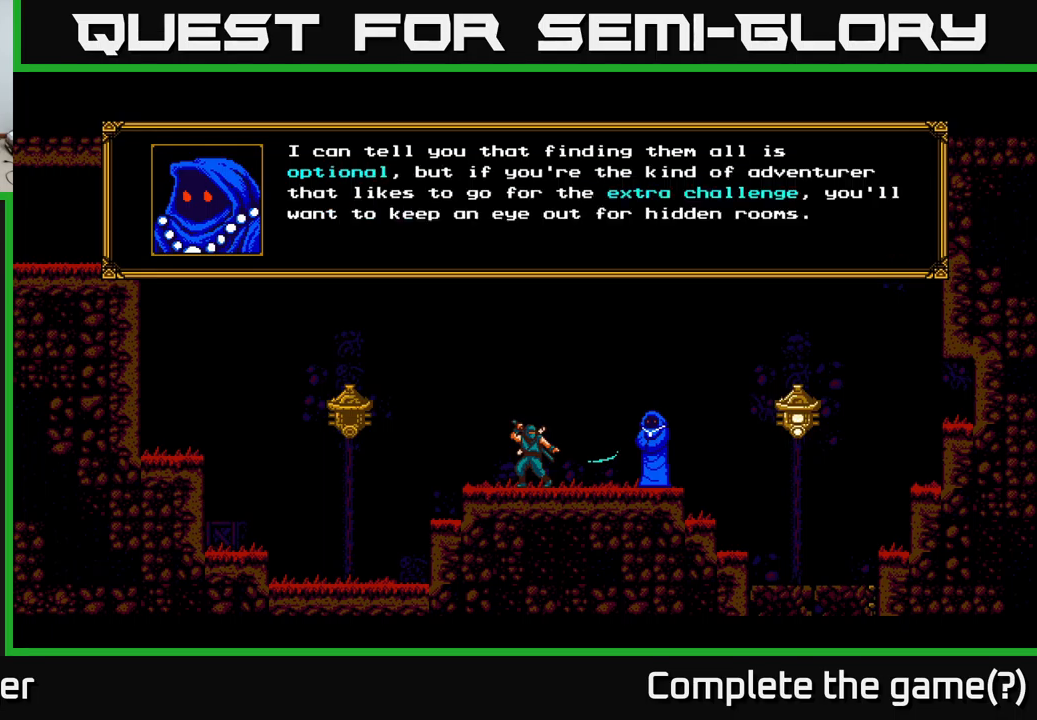
{"buttons": [], "left_stick": "center", "right_stick": "center", "events": []}
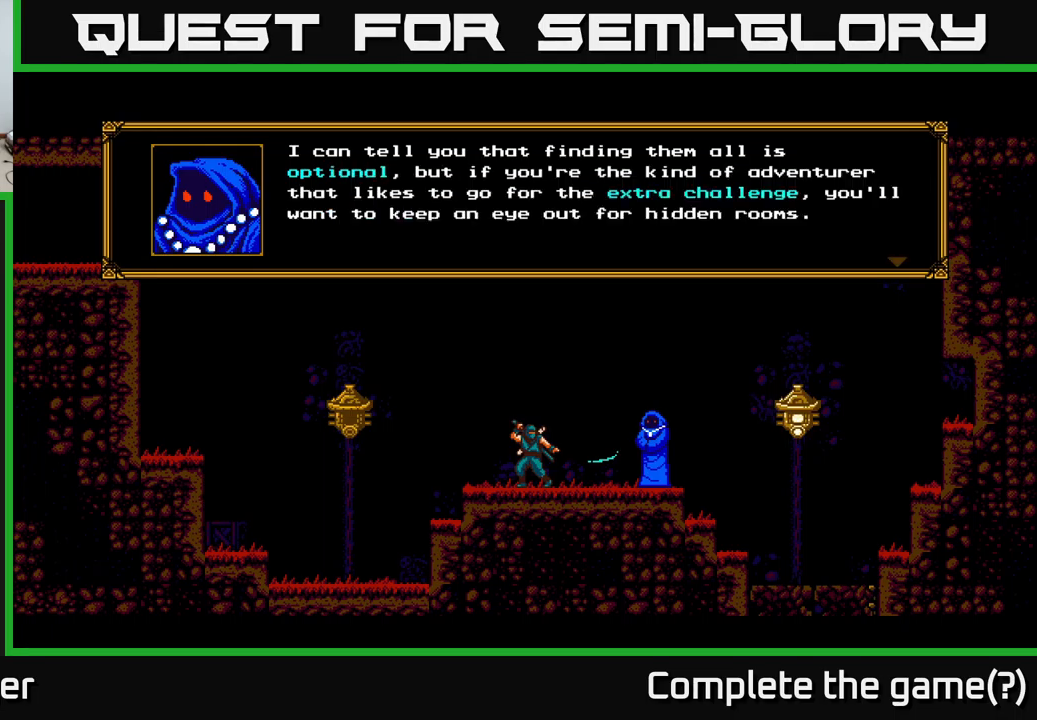
{"buttons": [], "left_stick": "center", "right_stick": "center", "events": []}
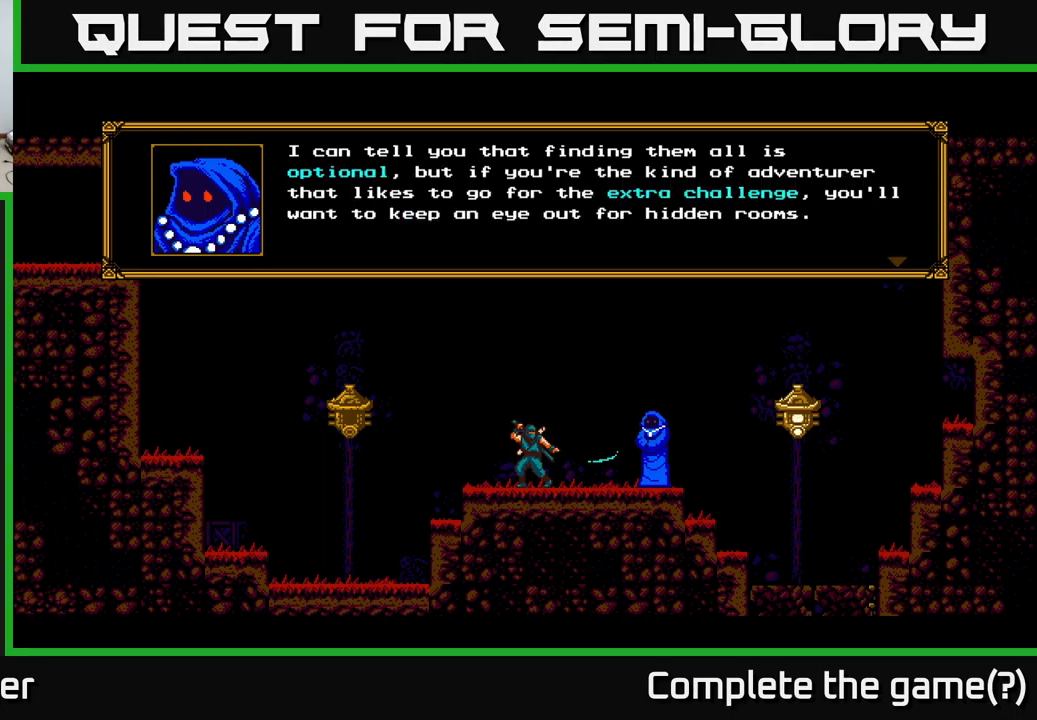
{"buttons": ["DPAD_RIGHT"], "left_stick": "center", "right_stick": "center", "events": [[17, "A", "down"], [250, "A", "up"], [434, "DPAD_RIGHT", "down"]]}
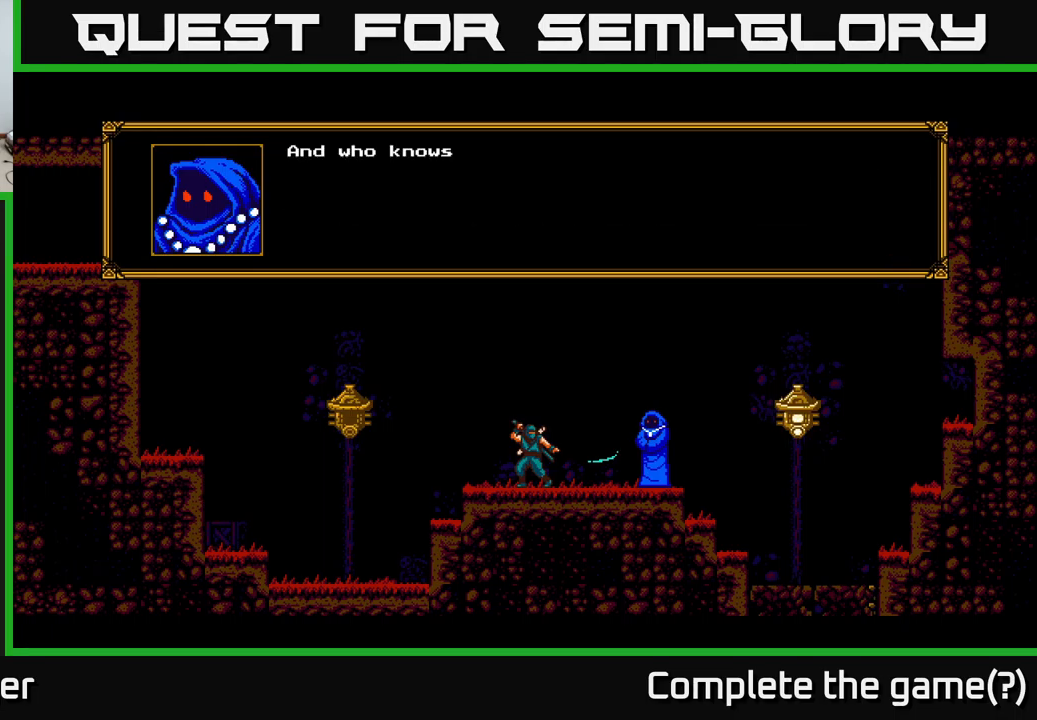
{"buttons": [], "left_stick": "center", "right_stick": "center", "events": [[150, "DPAD_RIGHT", "up"]]}
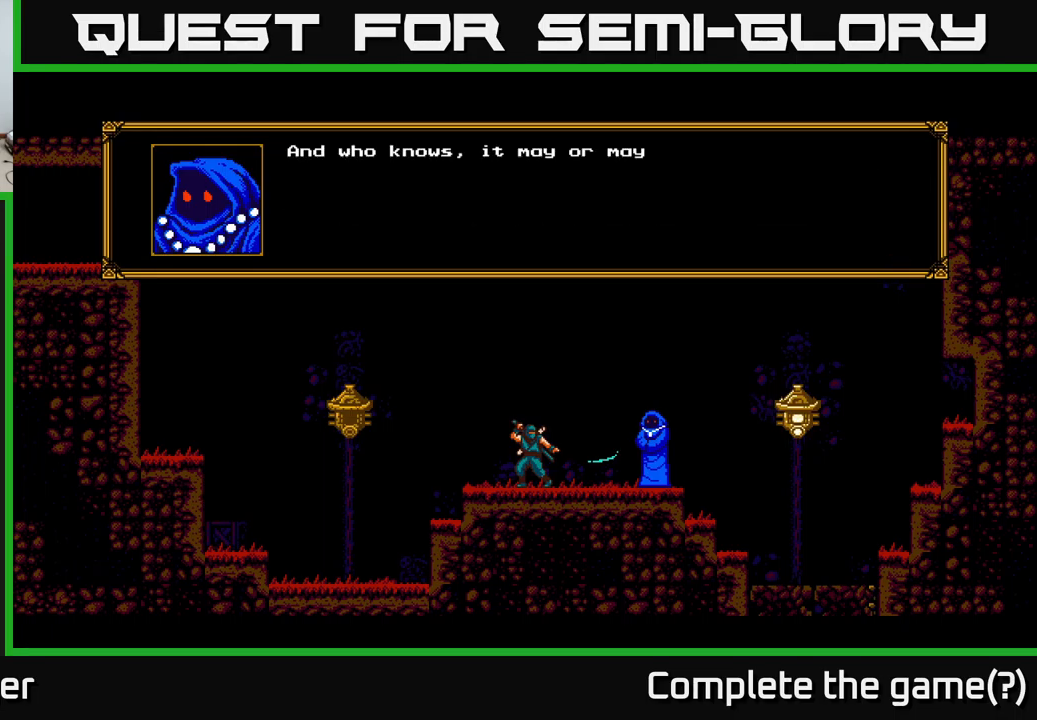
{"buttons": [], "left_stick": "center", "right_stick": "center", "events": [[150, "DPAD_RIGHT", "down"], [484, "DPAD_RIGHT", "up"]]}
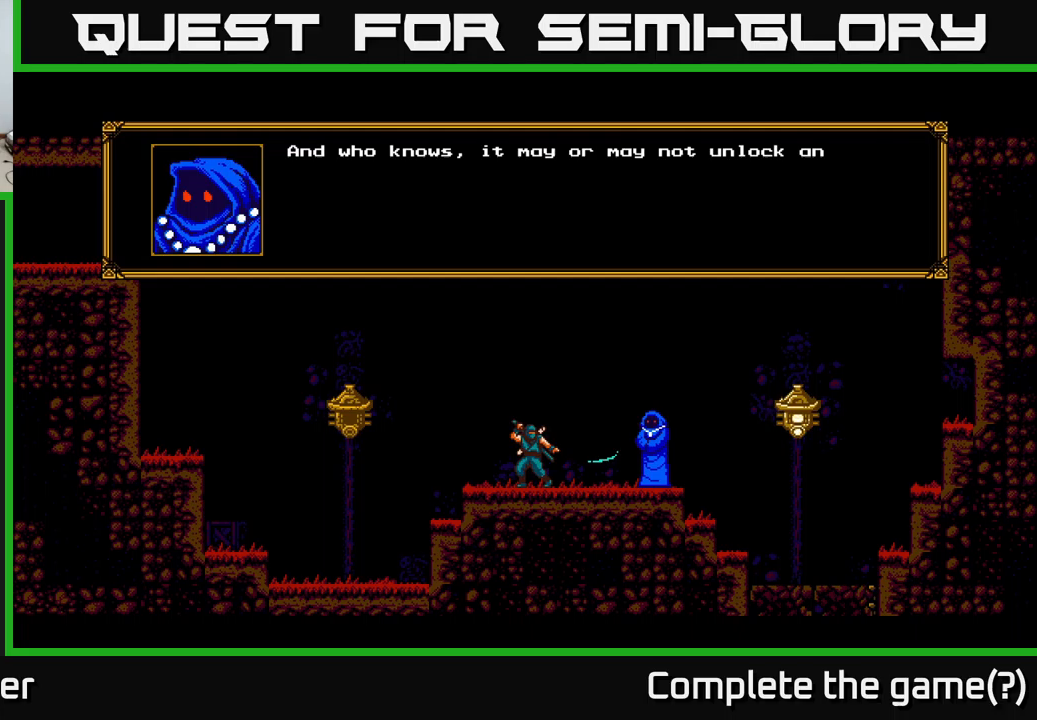
{"buttons": [], "left_stick": "center", "right_stick": "center", "events": []}
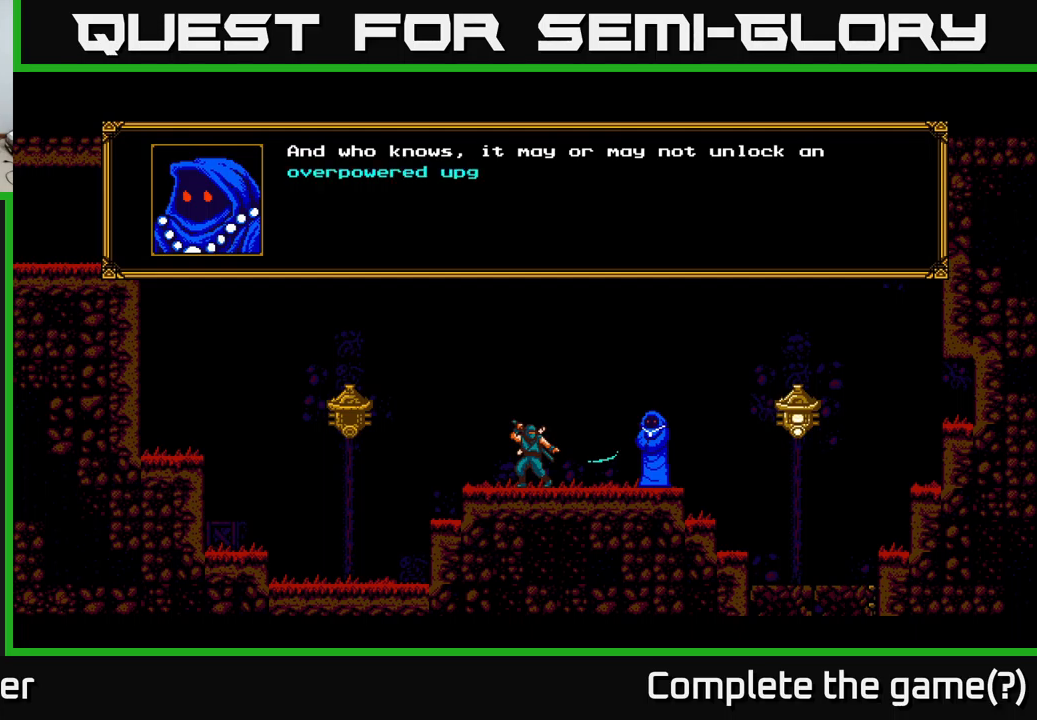
{"buttons": [], "left_stick": "center", "right_stick": "center", "events": []}
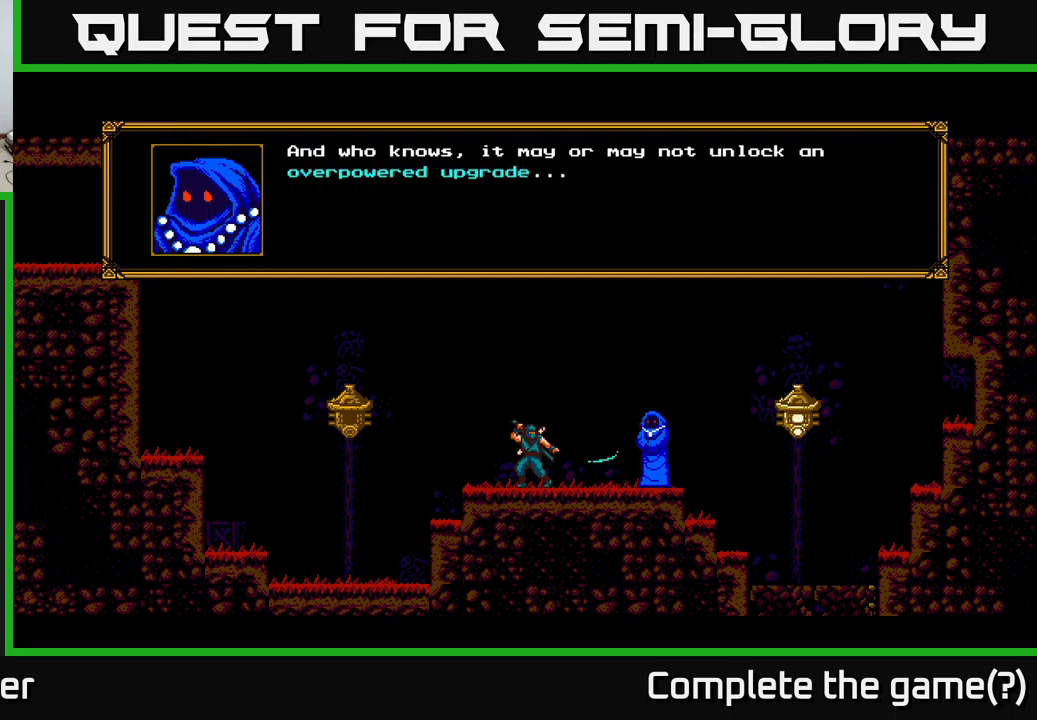
{"buttons": ["DPAD_RIGHT"], "left_stick": "center", "right_stick": "center", "events": [[467, "DPAD_RIGHT", "down"]]}
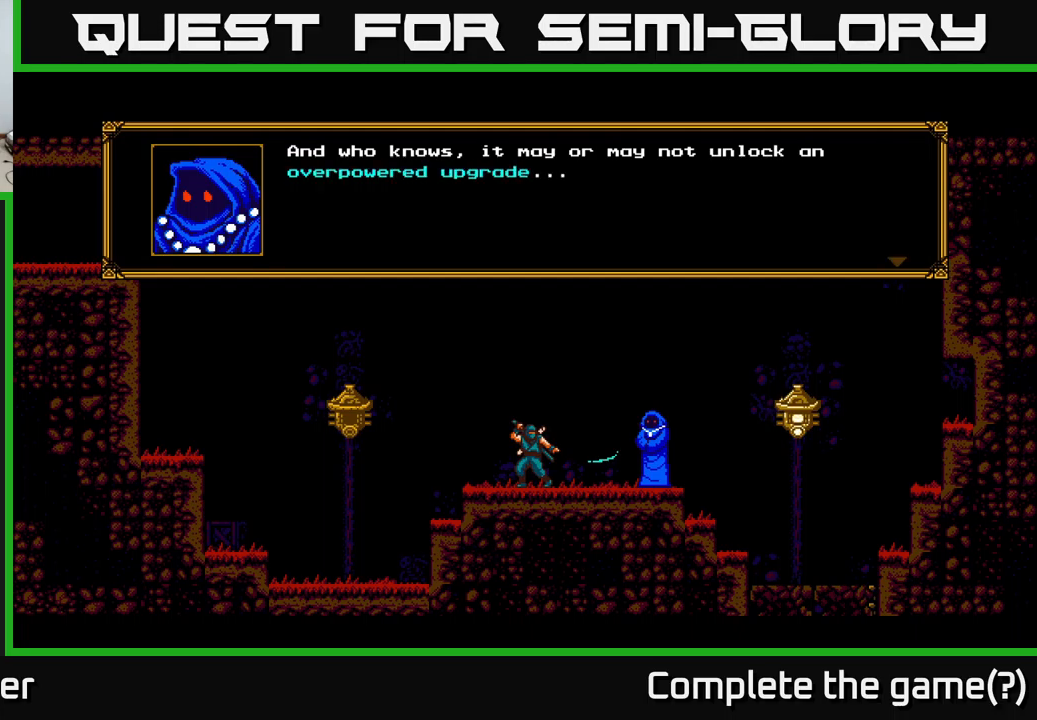
{"buttons": [], "left_stick": "center", "right_stick": "center", "events": [[100, "DPAD_RIGHT", "up"], [267, "A", "down"], [500, "A", "up"]]}
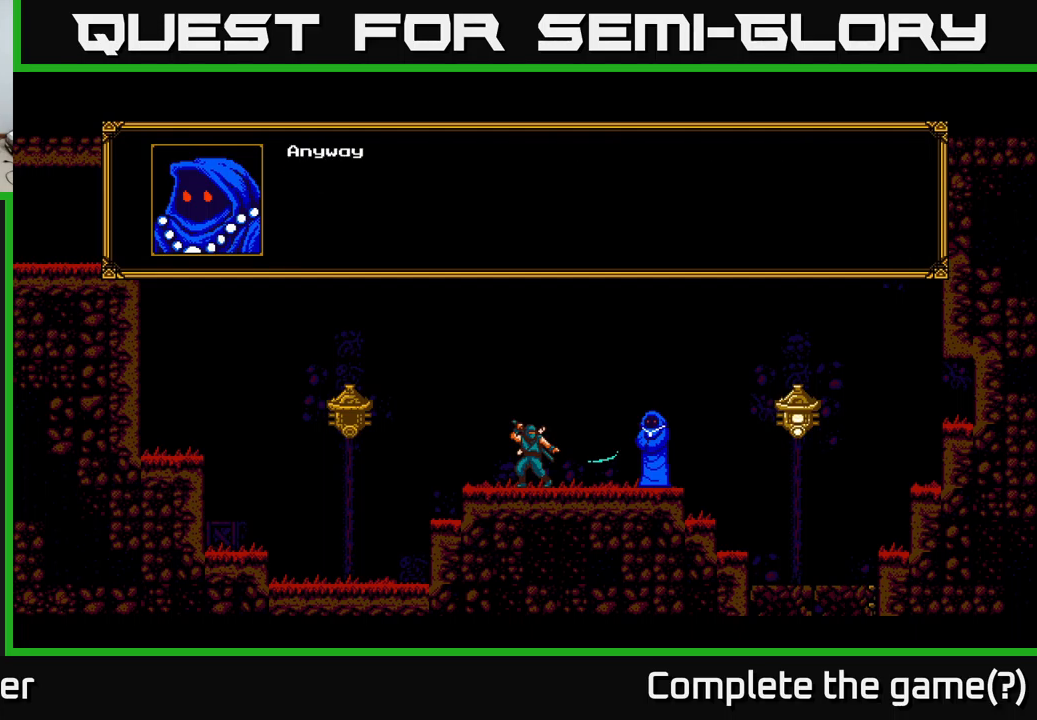
{"buttons": [], "left_stick": "center", "right_stick": "center", "events": []}
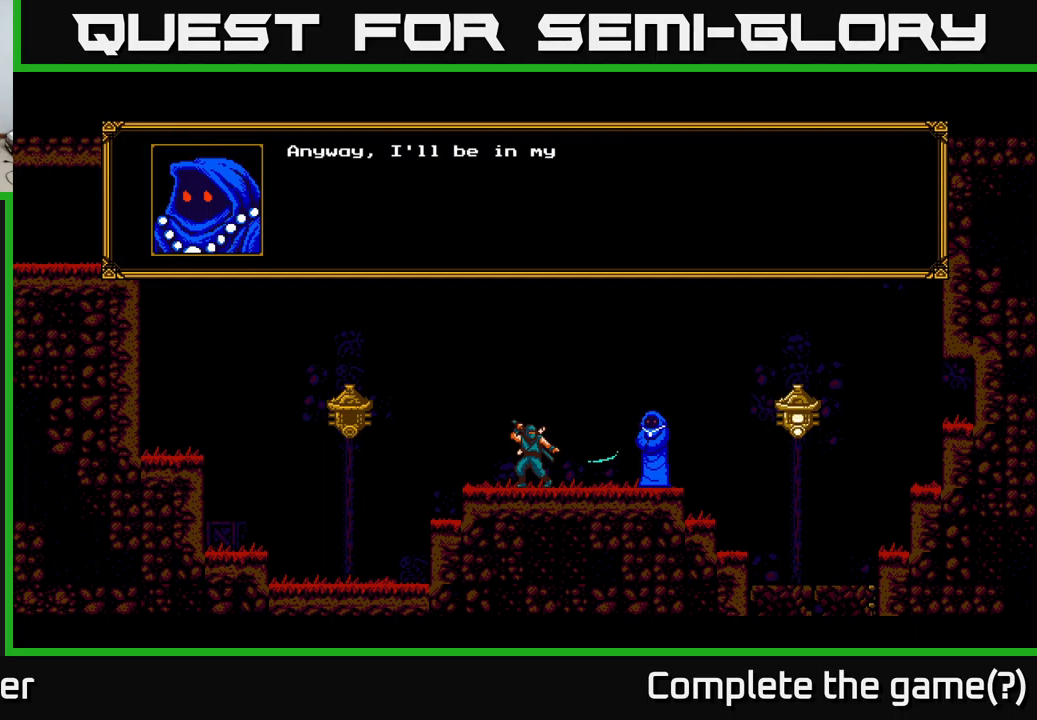
{"buttons": ["A"], "left_stick": "center", "right_stick": "center", "events": [[83, "A", "down"], [317, "A", "up"], [500, "A", "down"]]}
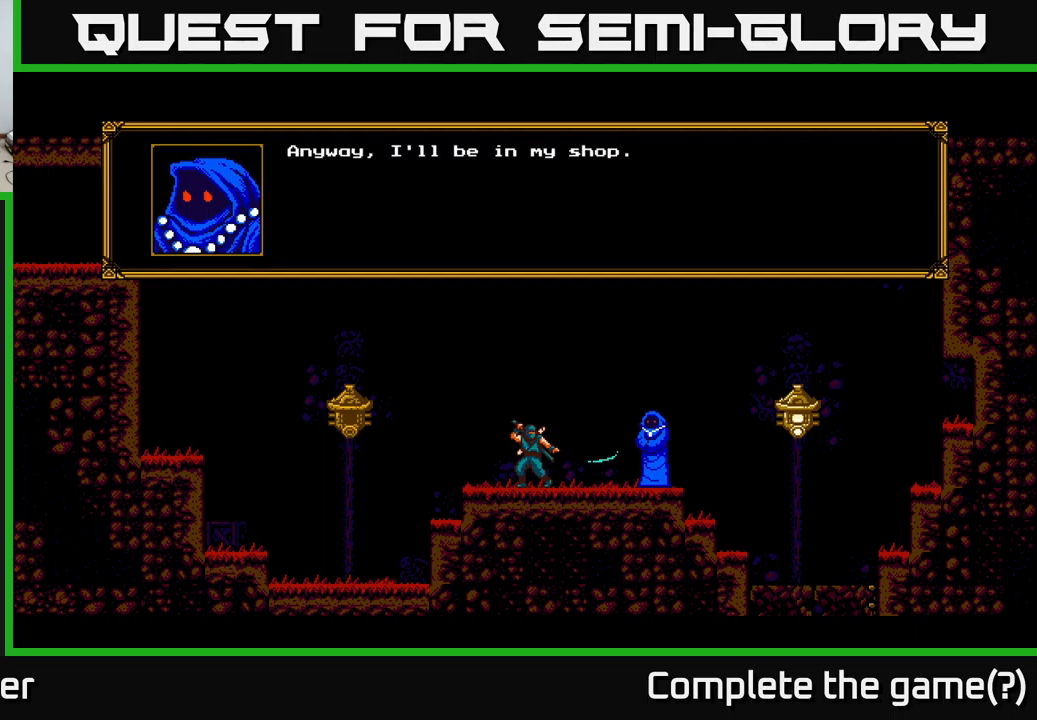
{"buttons": ["DPAD_RIGHT"], "left_stick": "center", "right_stick": "center", "events": [[217, "A", "up"], [350, "DPAD_RIGHT", "down"]]}
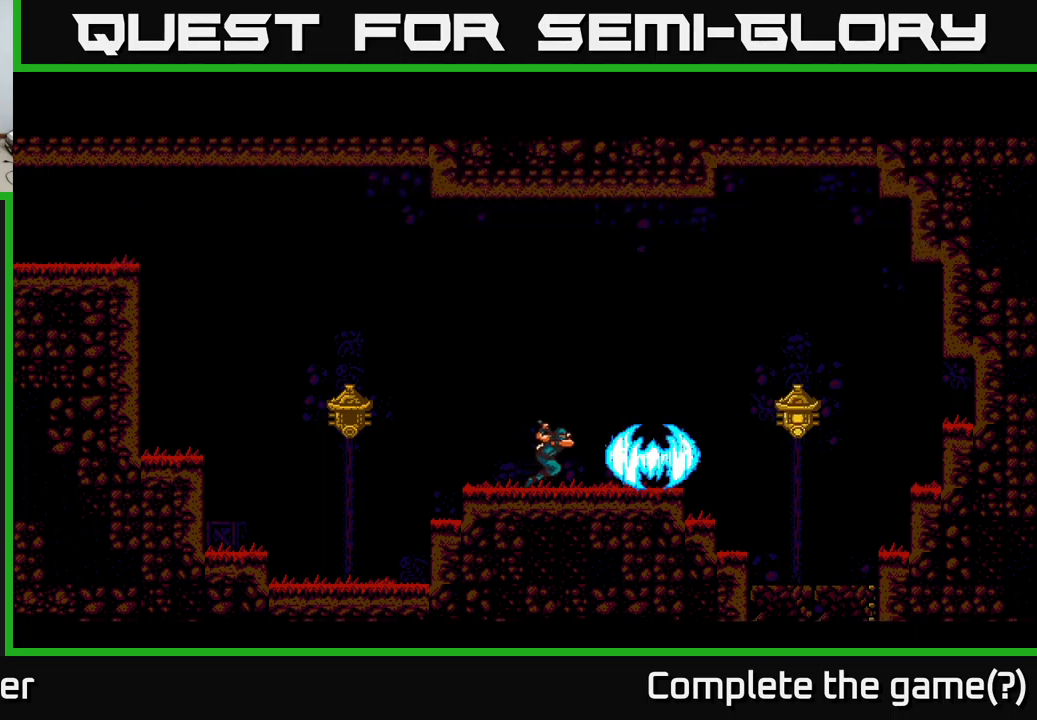
{"buttons": ["A", "DPAD_RIGHT"], "left_stick": "center", "right_stick": "center", "events": [[150, "DPAD_RIGHT", "up"], [317, "DPAD_RIGHT", "down"], [433, "A", "down"]]}
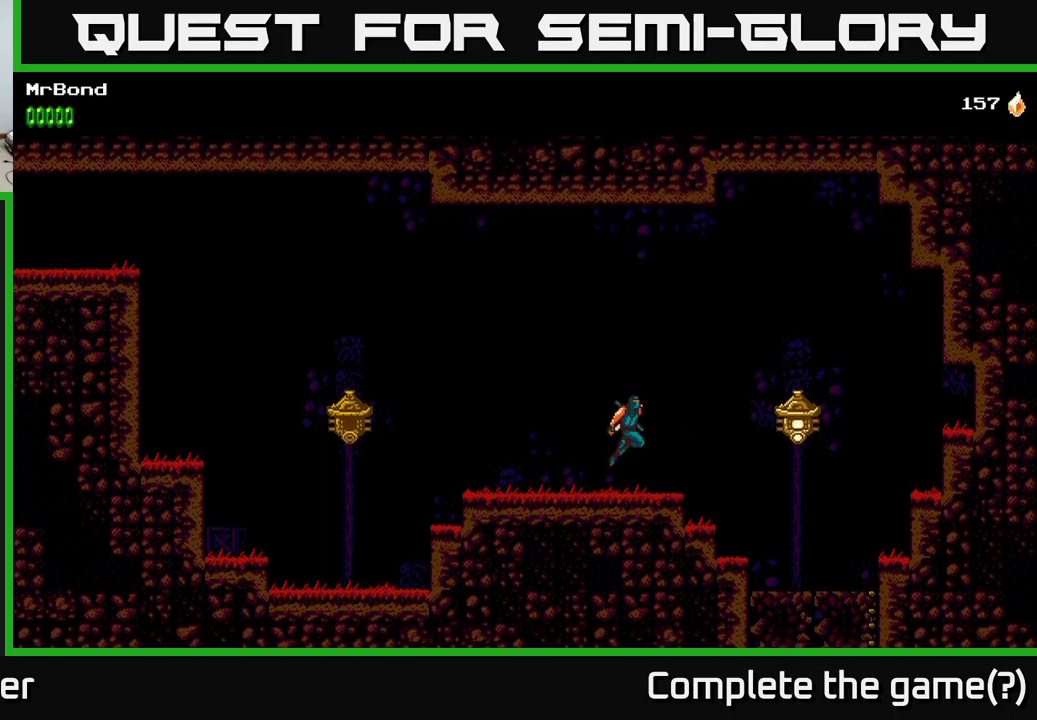
{"buttons": ["X", "DPAD_RIGHT"], "left_stick": "center", "right_stick": "center", "events": [[50, "A", "up"], [350, "X", "down"]]}
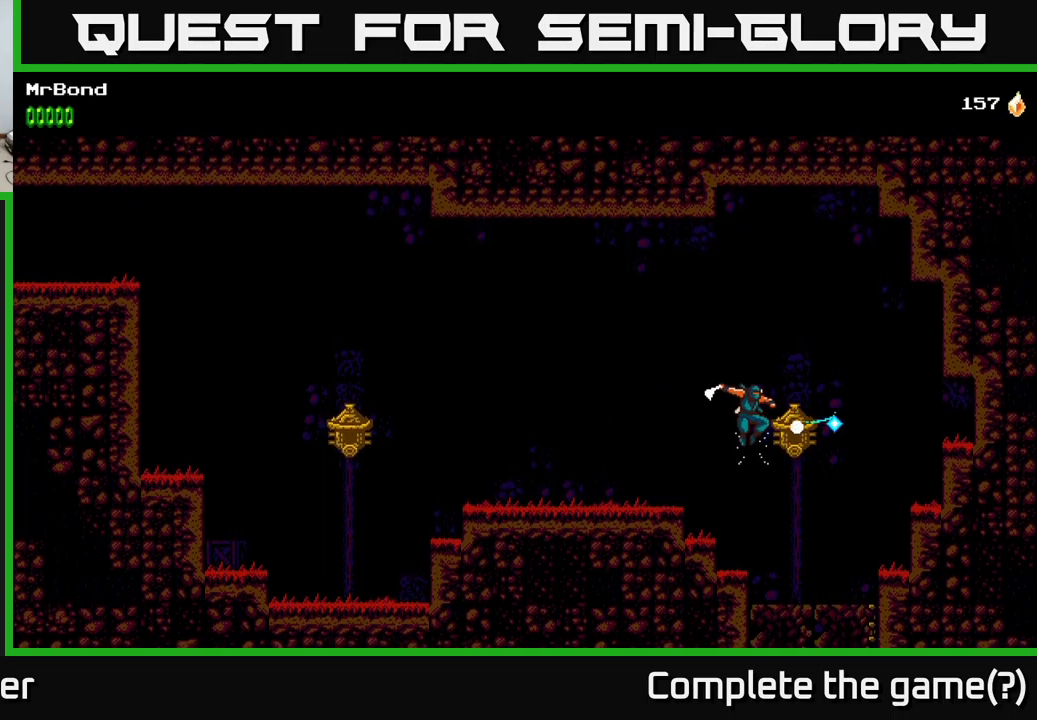
{"buttons": ["A"], "left_stick": "center", "right_stick": "center", "events": [[33, "A", "down"], [33, "X", "up"], [283, "DPAD_RIGHT", "up"]]}
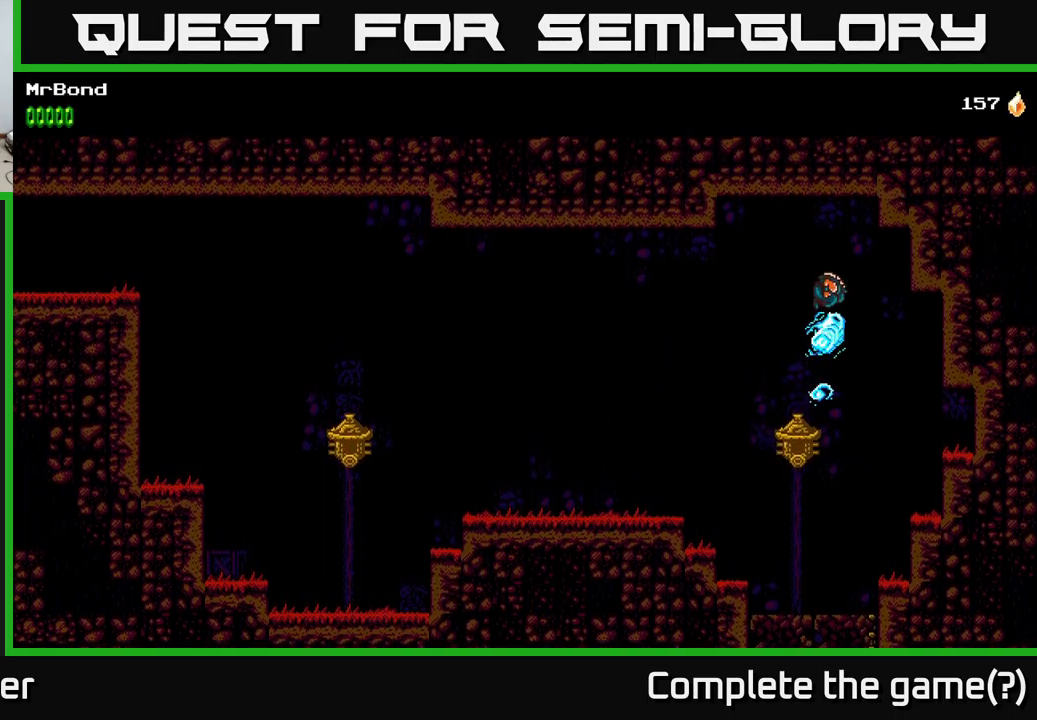
{"buttons": ["DPAD_DOWN"], "left_stick": "center", "right_stick": "center", "events": [[183, "DPAD_DOWN", "down"], [349, "A", "up"]]}